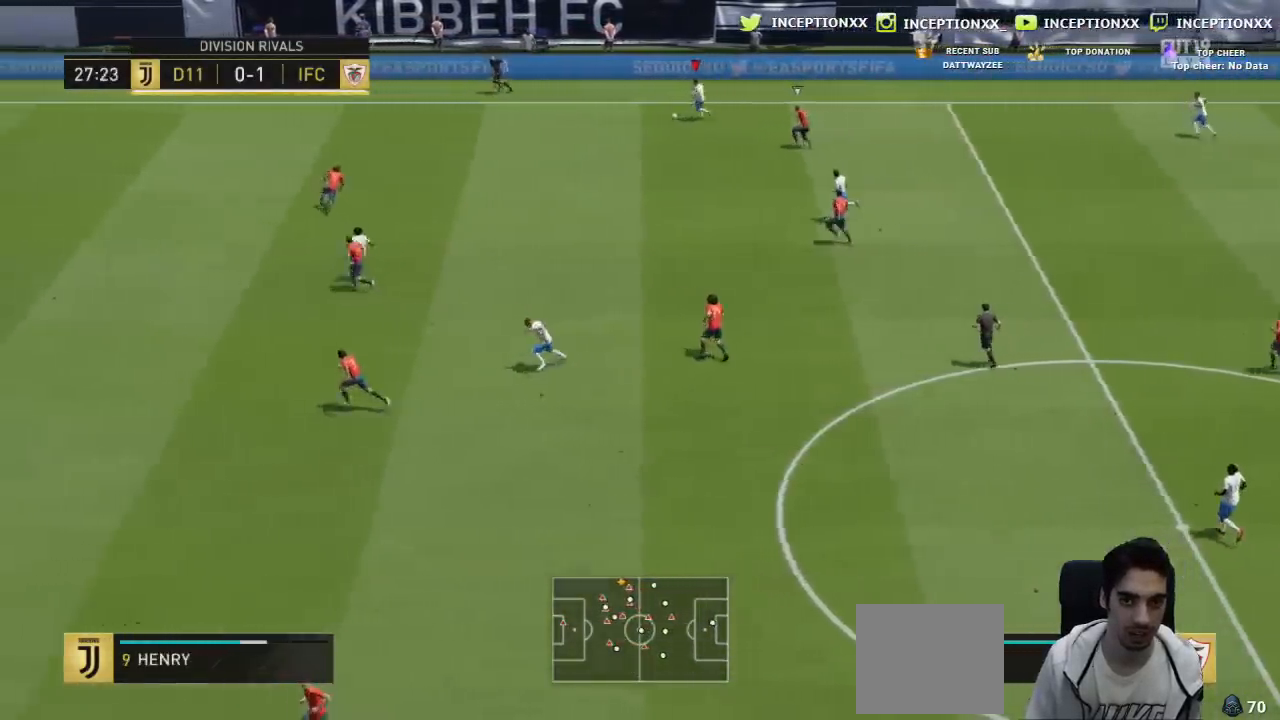
Gameplay with a controller (PlayStation layout); each line is a JSON object with the inputs held at the frame after it. "events" lists button and stick changes between this image and that frame as [ms after this image, input, new state], when the widget could be followed in between.
{"buttons": ["R2"], "left_stick": "up-right", "right_stick": "center", "events": [[50, "L1", "up"], [301, "R2", "down"], [317, "left_stick", "center"], [451, "left_stick", "up-right"]]}
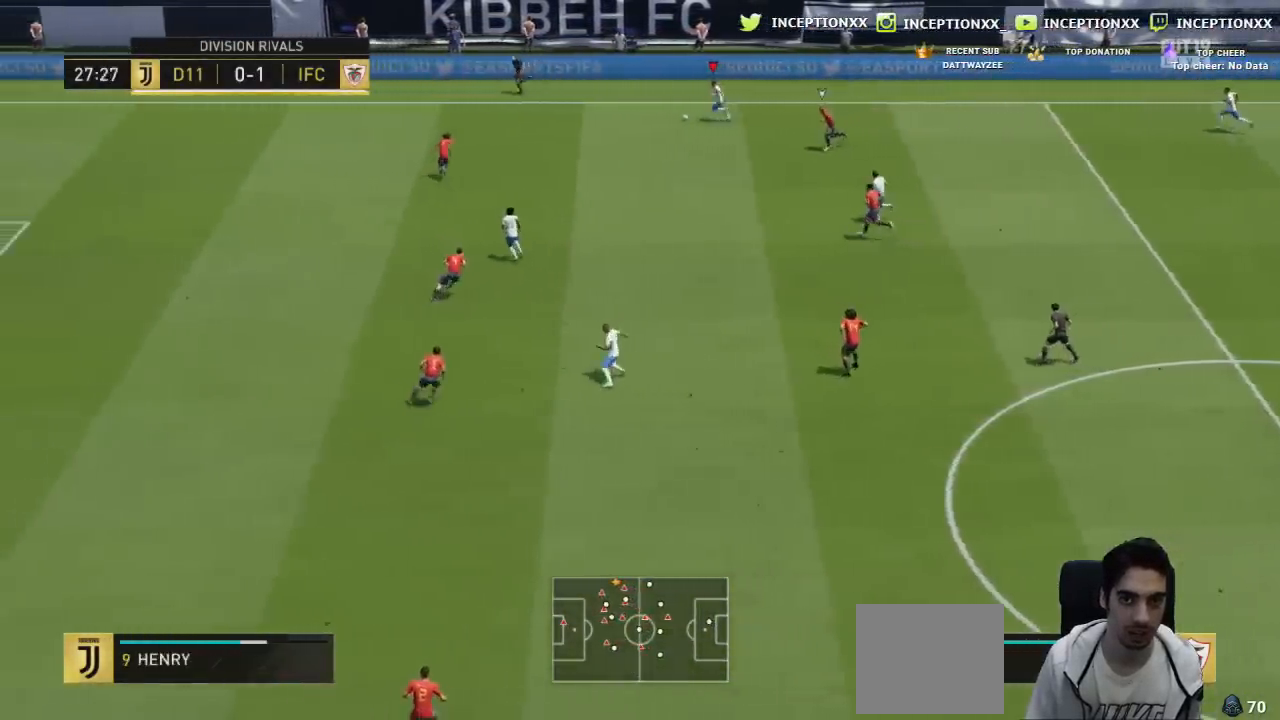
{"buttons": [], "left_stick": "down-right", "right_stick": "center", "events": [[183, "R2", "up"], [217, "left_stick", "down-right"], [233, "L2", "down"], [417, "L2", "up"]]}
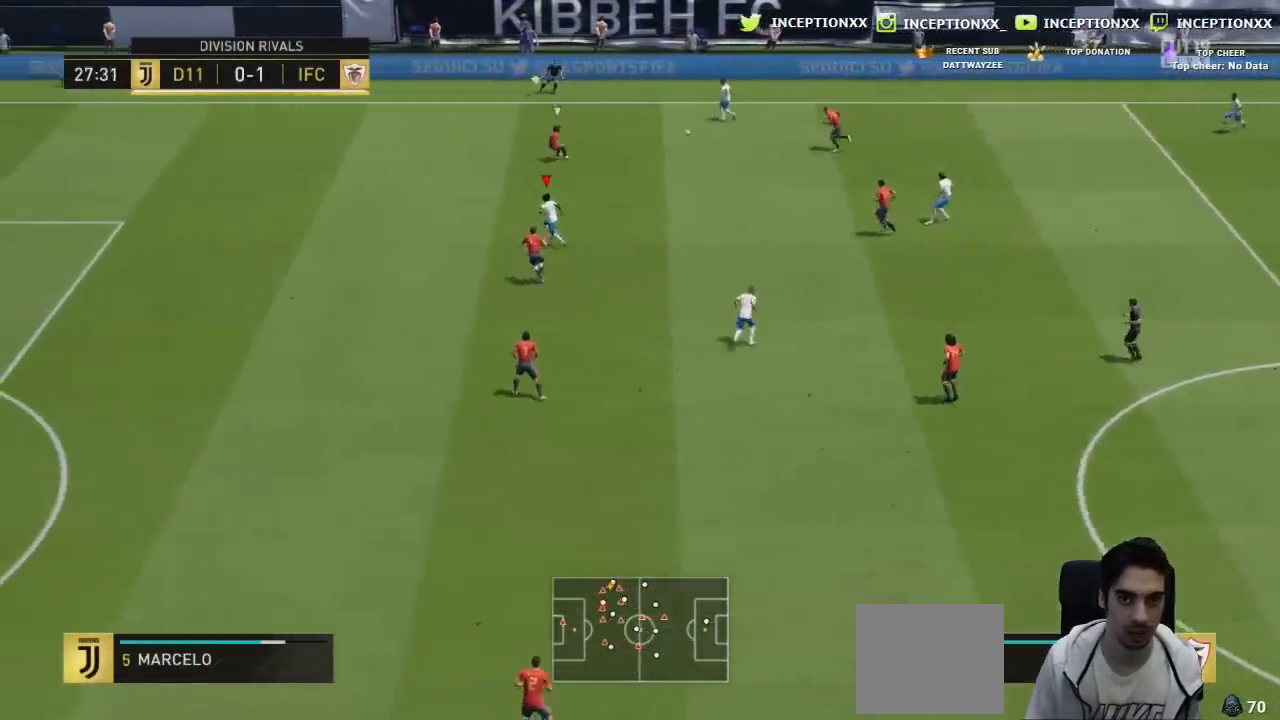
{"buttons": [], "left_stick": "down", "right_stick": "center", "events": [[167, "CROSS", "down"], [167, "L1", "down"], [251, "CROSS", "up"], [267, "L1", "up"], [301, "left_stick", "down"]]}
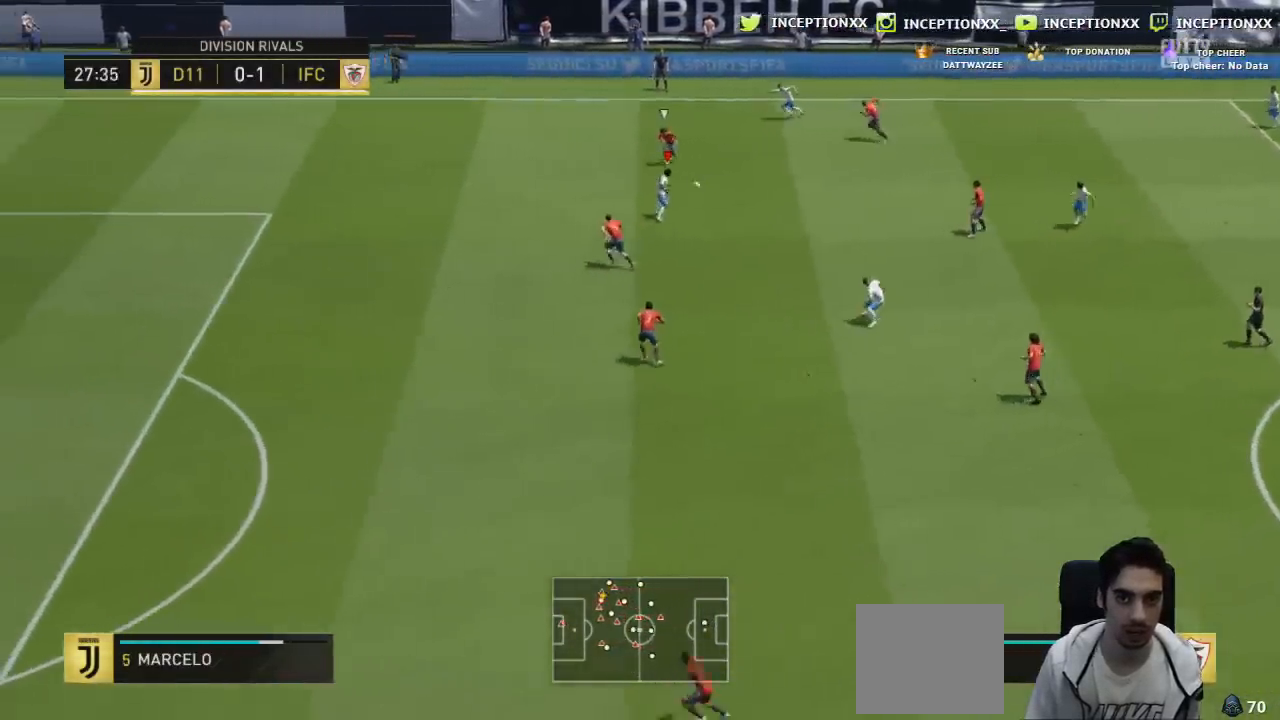
{"buttons": [], "left_stick": "center", "right_stick": "center", "events": [[67, "R2", "down"], [67, "left_stick", "center"], [217, "R2", "up"], [300, "left_stick", "down-left"], [417, "left_stick", "center"]]}
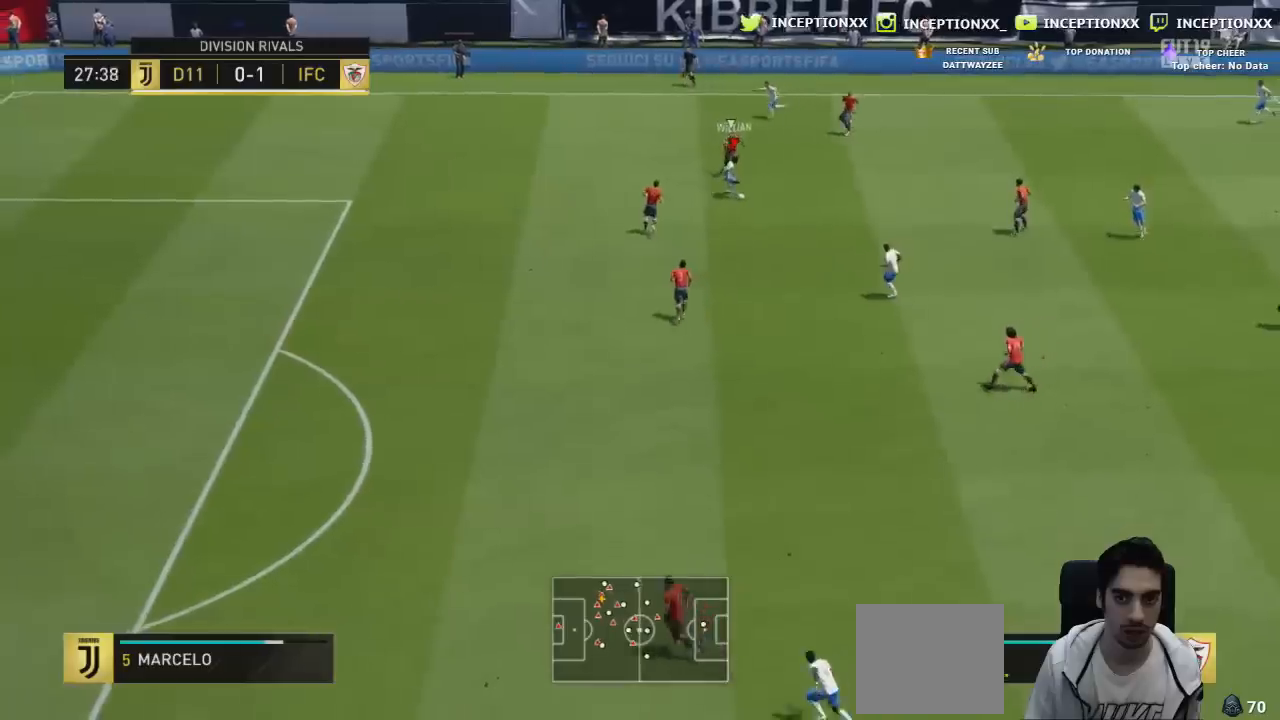
{"buttons": [], "left_stick": "right", "right_stick": "center", "events": [[351, "left_stick", "right"]]}
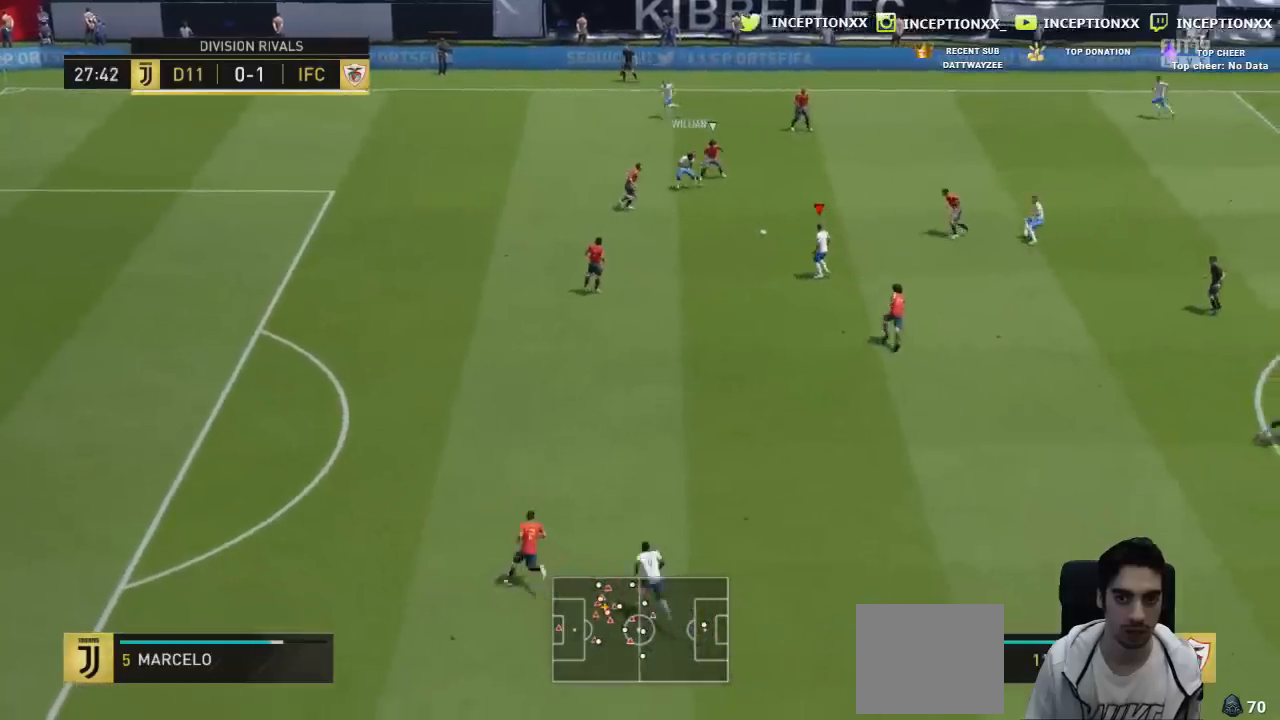
{"buttons": ["CROSS"], "left_stick": "down-right", "right_stick": "center", "events": [[367, "left_stick", "down-right"], [501, "CROSS", "down"]]}
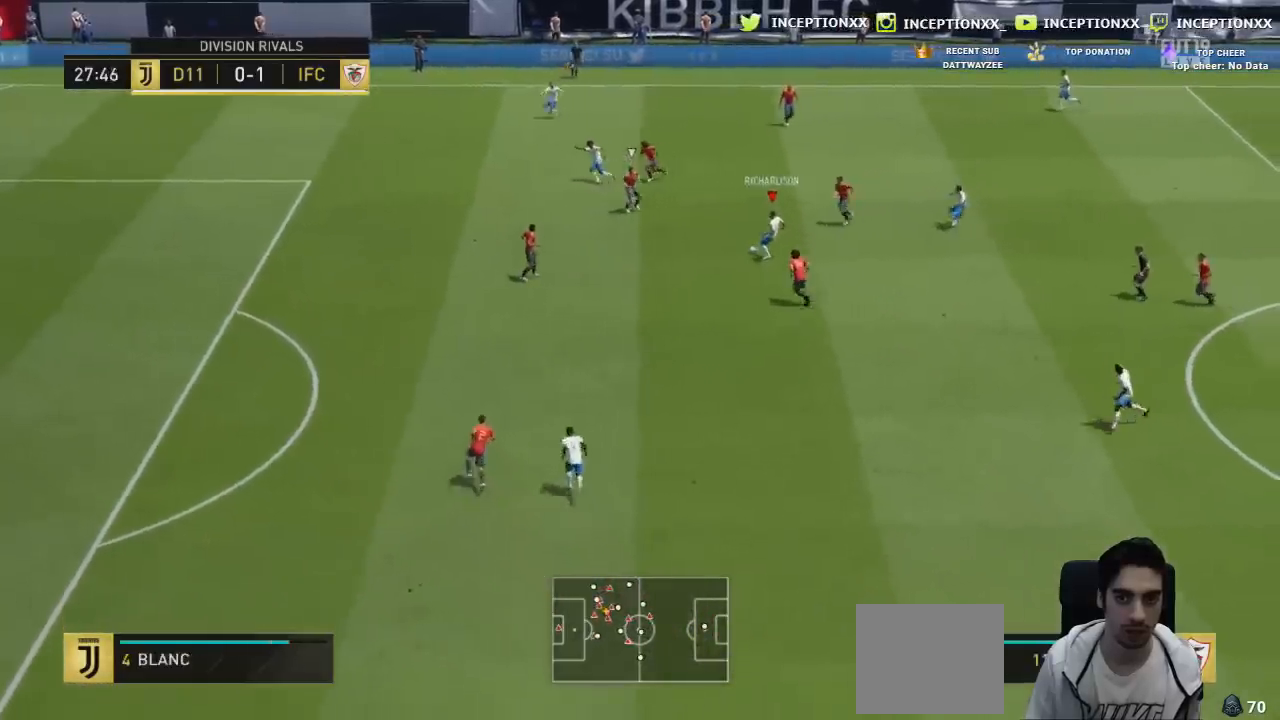
{"buttons": ["R2"], "left_stick": "center", "right_stick": "center", "events": [[33, "left_stick", "down"], [117, "CROSS", "up"], [333, "R2", "down"], [333, "left_stick", "center"]]}